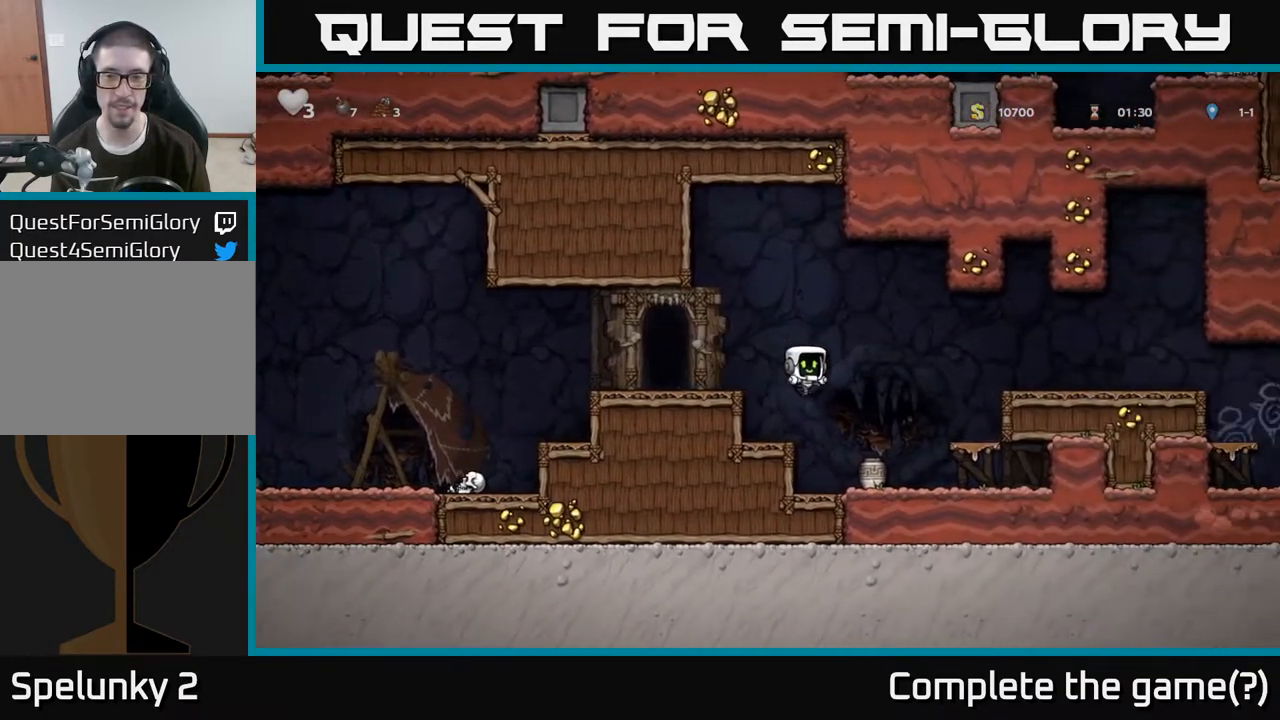
Gameplay with a controller (Xbox layout); each line is a JSON object with the inputs held at the frame after it (dt_ms = milliseconds from this image to that frame). "events" lists button and stick changes between this image and that frame as [ms after this image, input, new state], when the widget could be followed in between.
{"dt_ms": 500, "buttons": ["X"], "left_stick": "down-left", "right_stick": "center", "events": [[100, "left_stick", "center"], [150, "left_stick", "down-left"], [400, "X", "down"]]}
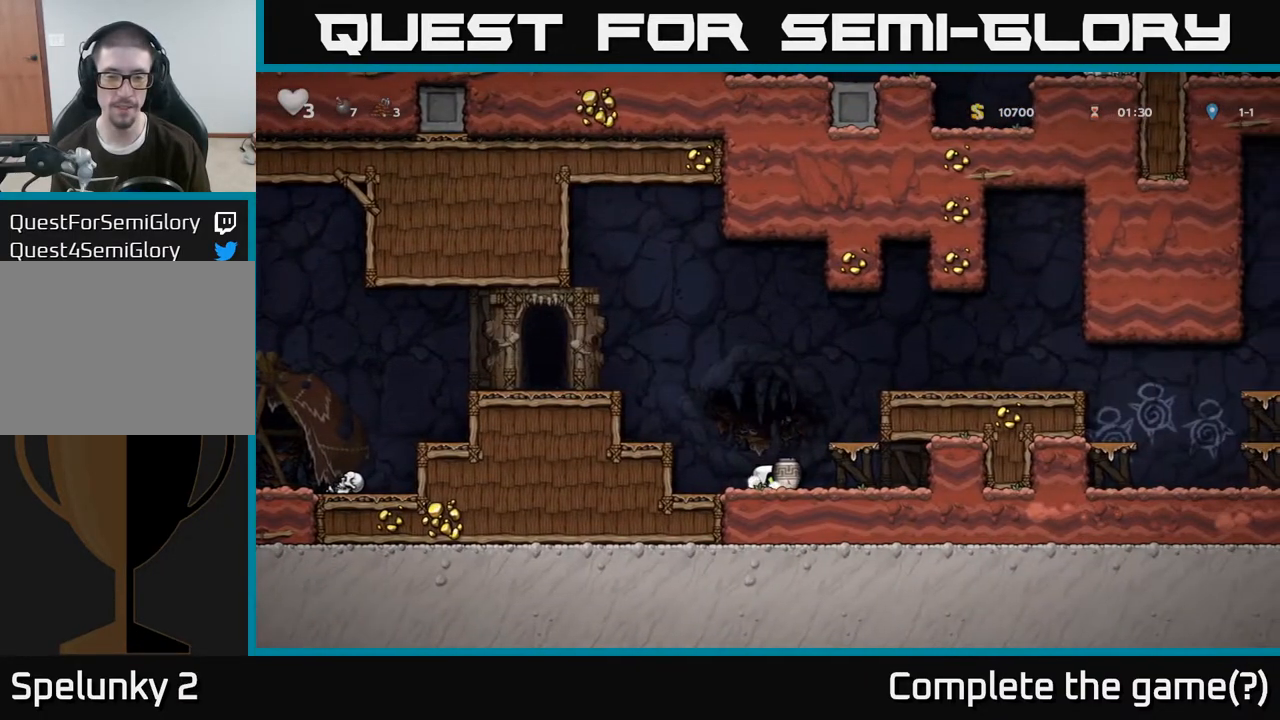
{"dt_ms": 500, "buttons": [], "left_stick": "center", "right_stick": "center", "events": [[33, "X", "up"], [83, "left_stick", "left"], [117, "A", "down"], [317, "A", "up"], [350, "left_stick", "center"]]}
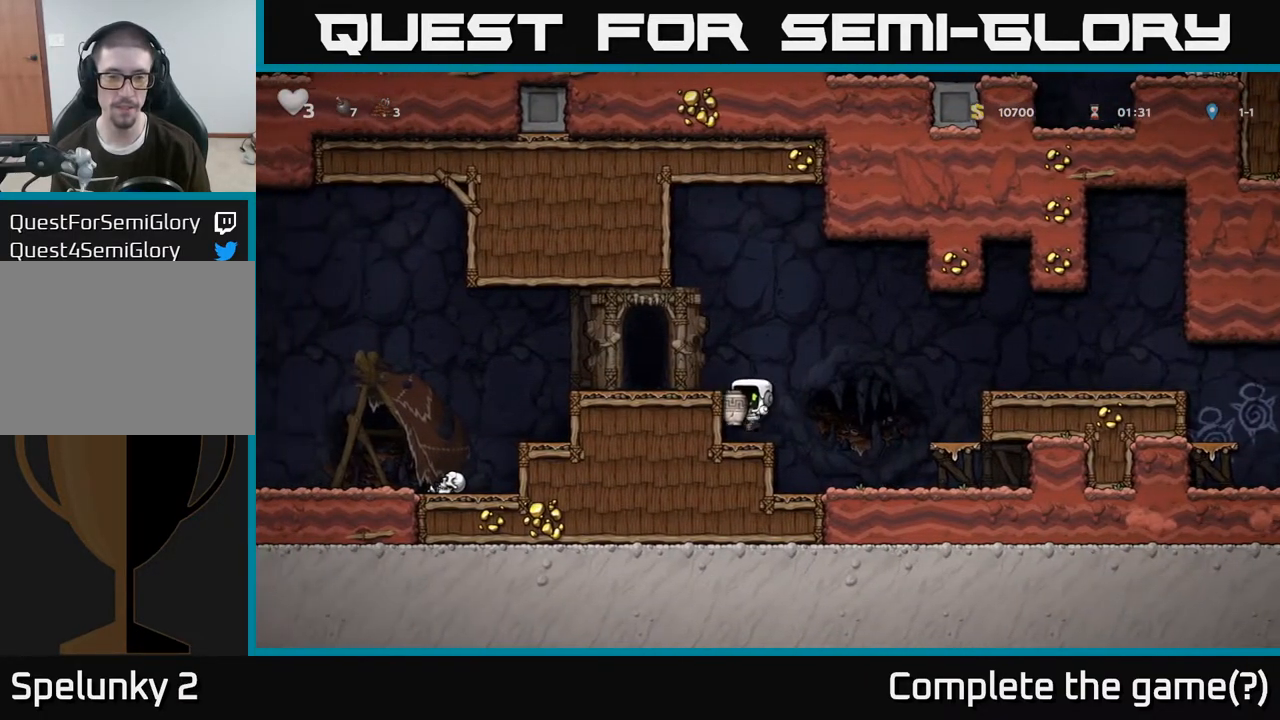
{"dt_ms": 500, "buttons": ["X"], "left_stick": "center", "right_stick": "center"}
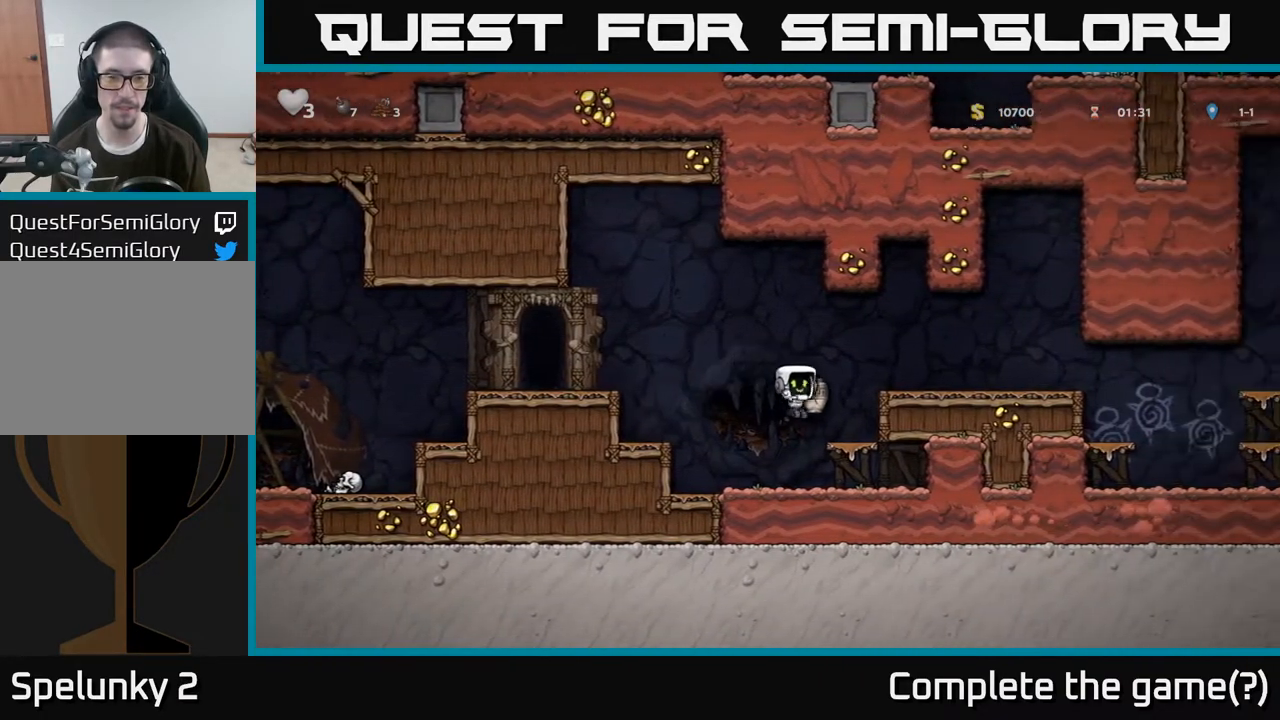
{"dt_ms": 500, "buttons": ["A"], "left_stick": "right", "right_stick": "center", "events": [[83, "X", "up"], [100, "left_stick", "left"], [367, "left_stick", "center"], [450, "left_stick", "right"], [467, "A", "down"]]}
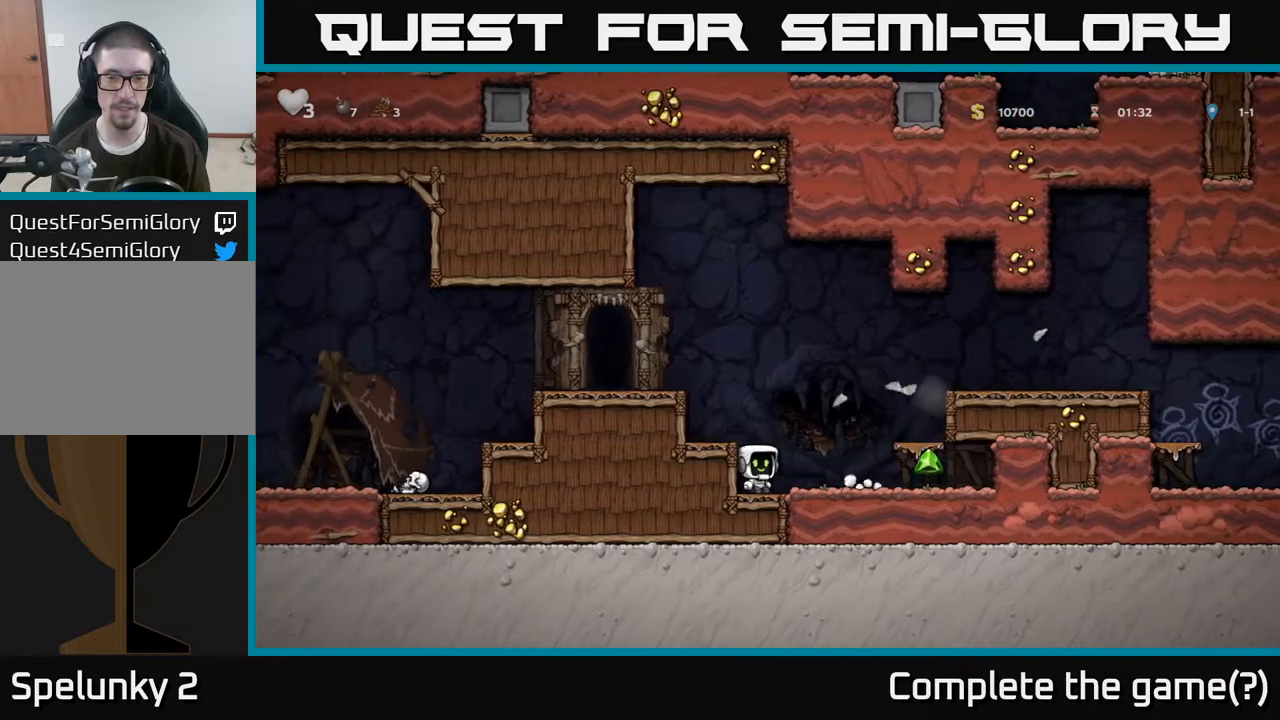
{"dt_ms": 500, "buttons": [], "left_stick": "down-left", "right_stick": "center", "events": [[200, "A", "up"], [350, "left_stick", "center"], [433, "left_stick", "down-left"]]}
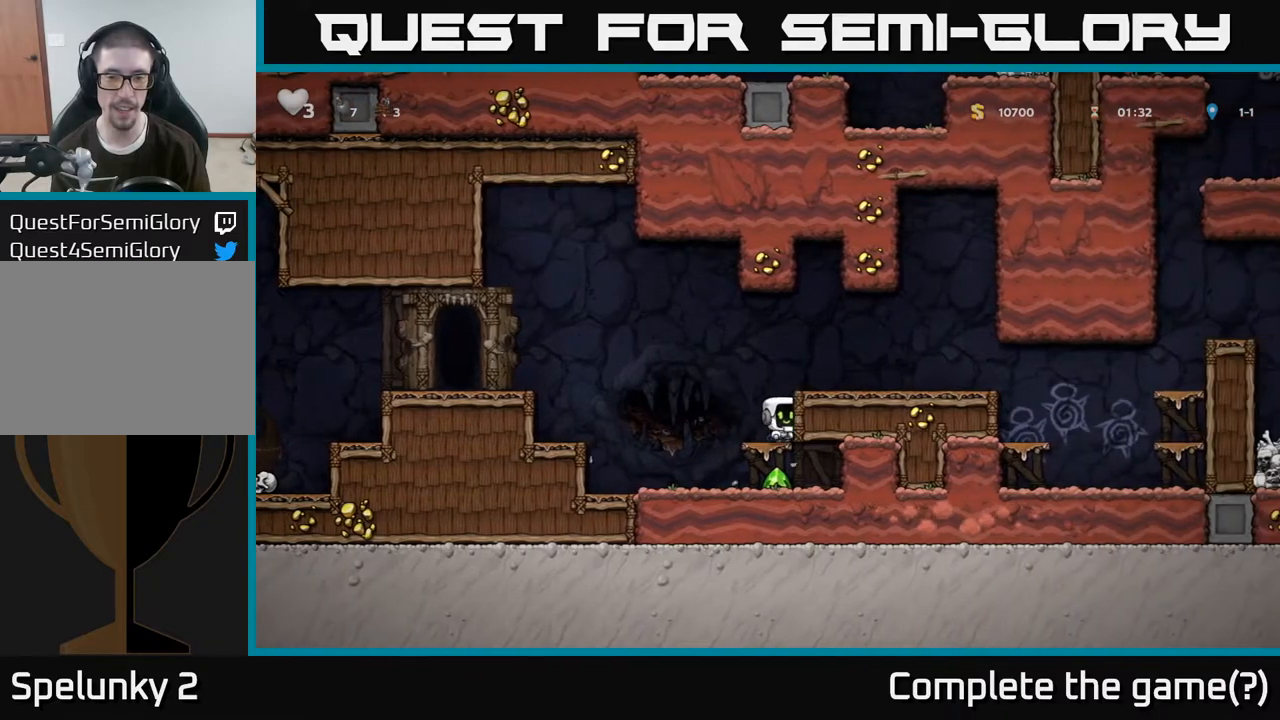
{"dt_ms": 500, "buttons": ["A"], "left_stick": "left", "right_stick": "center", "events": [[33, "A", "down"], [83, "left_stick", "down"], [150, "A", "up"], [317, "left_stick", "left"], [483, "A", "down"]]}
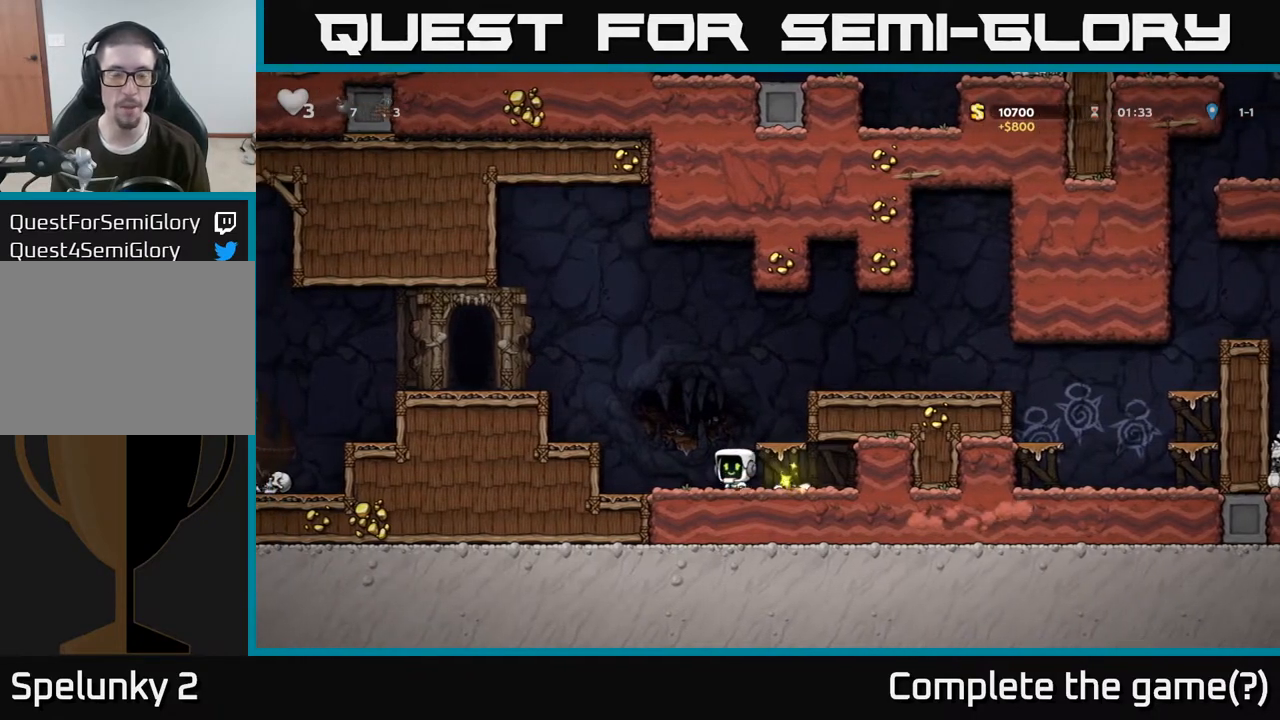
{"dt_ms": 500, "buttons": ["A"], "left_stick": "left", "right_stick": "center", "events": [[267, "A", "up"], [483, "A", "down"]]}
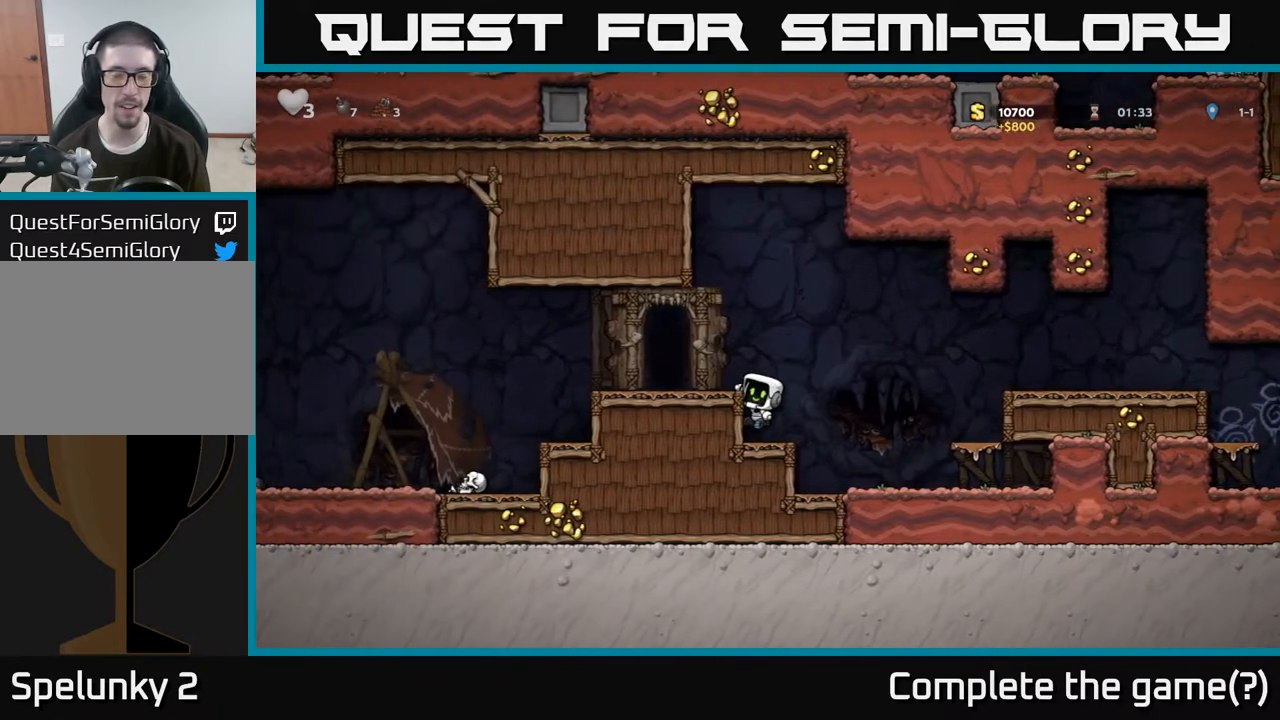
{"dt_ms": 500, "buttons": [], "left_stick": "left", "right_stick": "center", "events": [[83, "A", "up"], [400, "A", "down"], [467, "A", "up"]]}
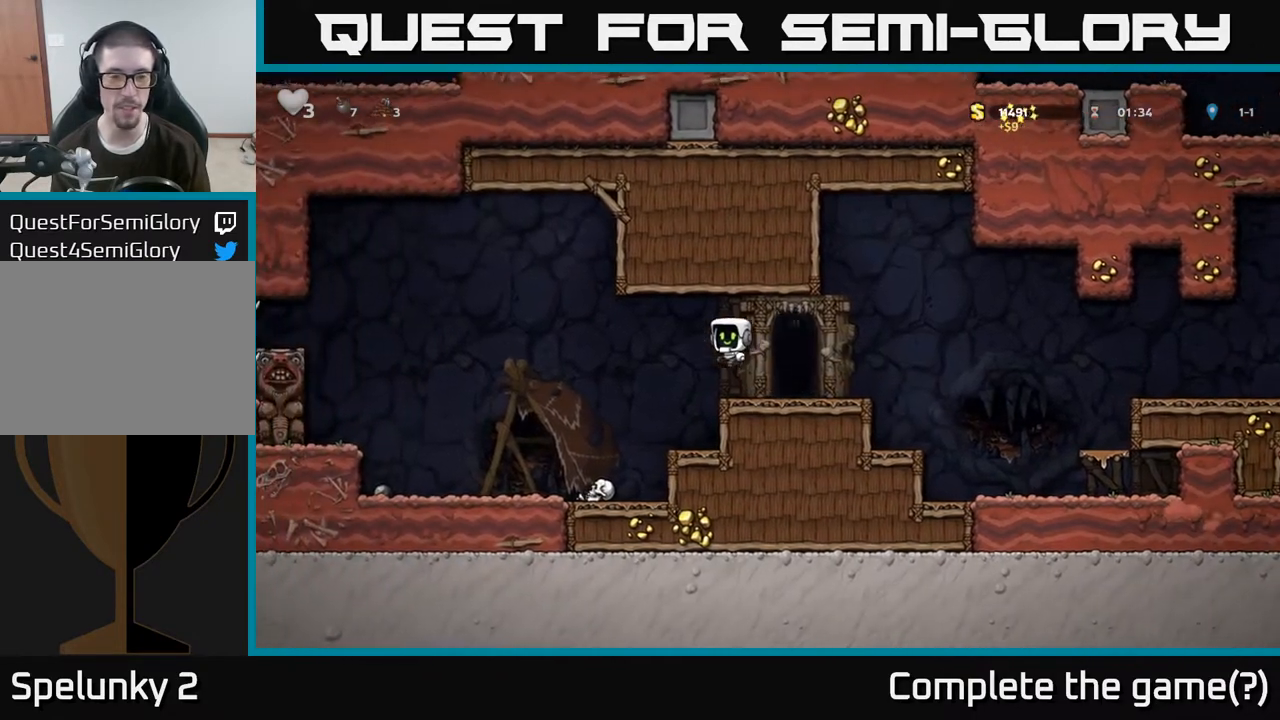
{"dt_ms": 500, "buttons": [], "left_stick": "down-left", "right_stick": "center", "events": [[183, "left_stick", "center"], [417, "left_stick", "down-left"]]}
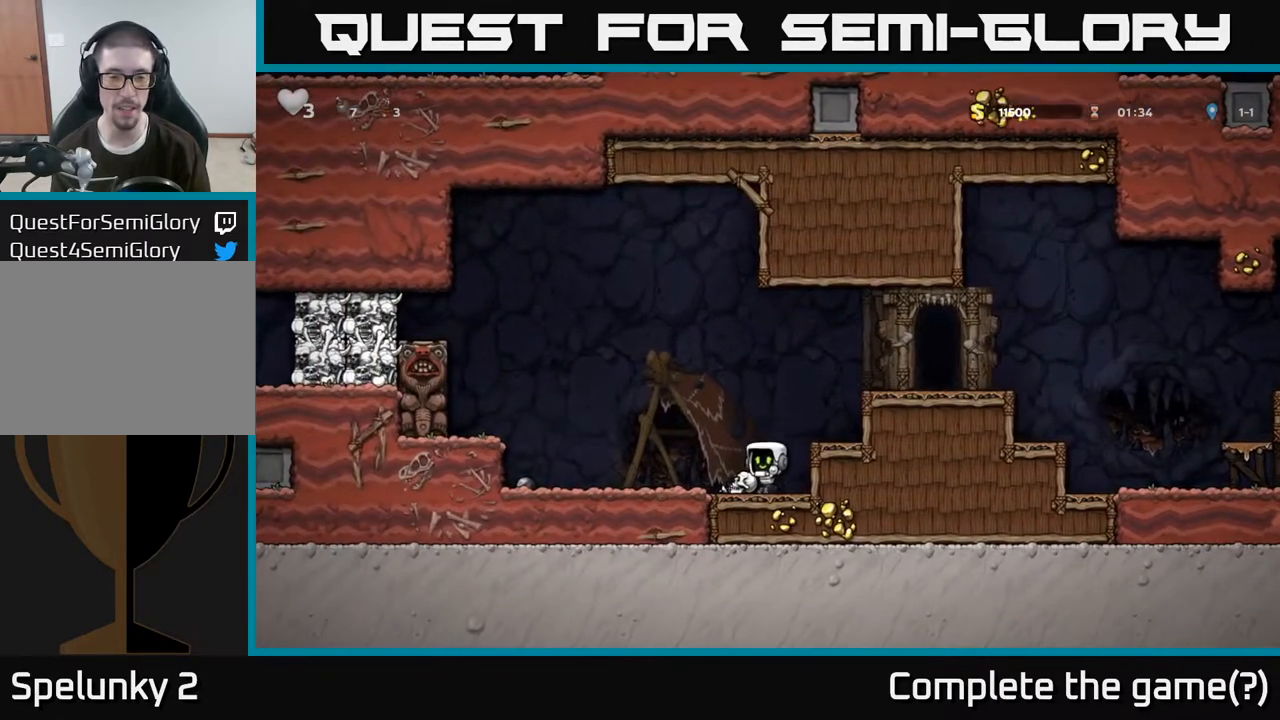
{"dt_ms": 500, "buttons": ["A"], "left_stick": "down", "right_stick": "center", "events": [[183, "left_stick", "down"], [233, "X", "down"], [333, "X", "up"], [400, "A", "down"]]}
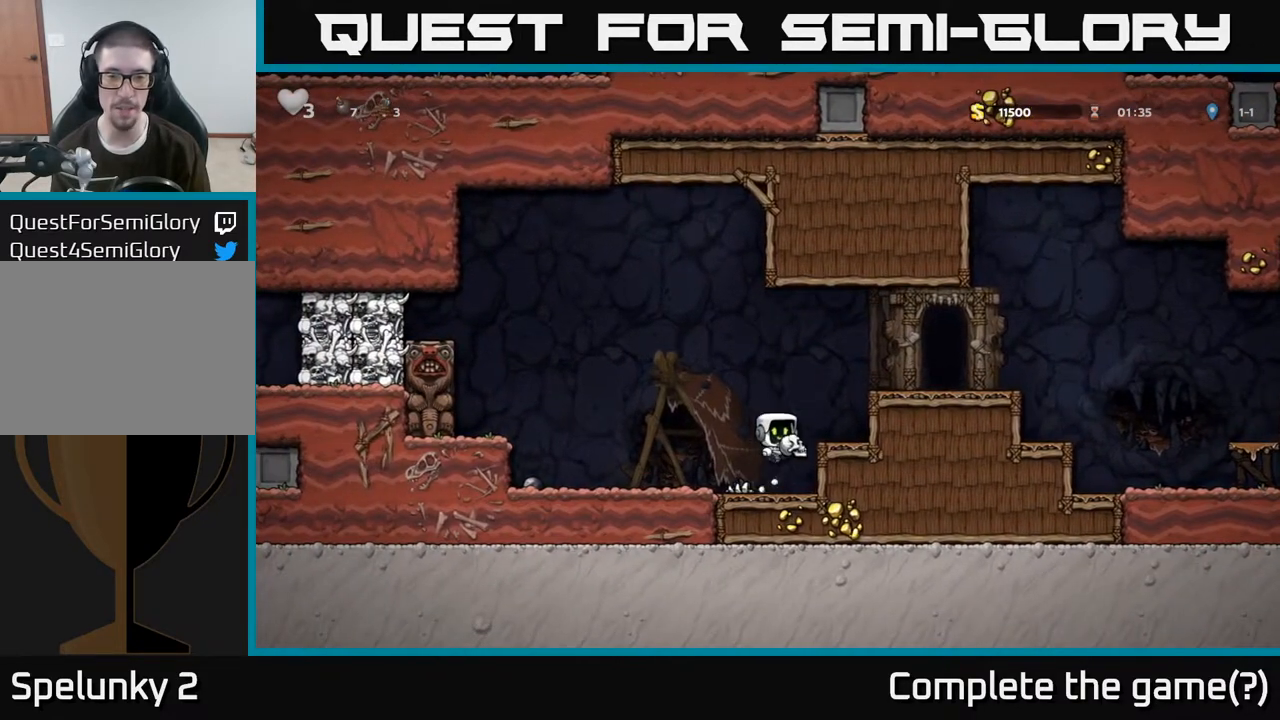
{"dt_ms": 500, "buttons": [], "left_stick": "right", "right_stick": "center", "events": [[100, "A", "up"], [167, "left_stick", "right"], [233, "left_stick", "center"], [333, "A", "down"], [433, "left_stick", "right"], [483, "A", "up"]]}
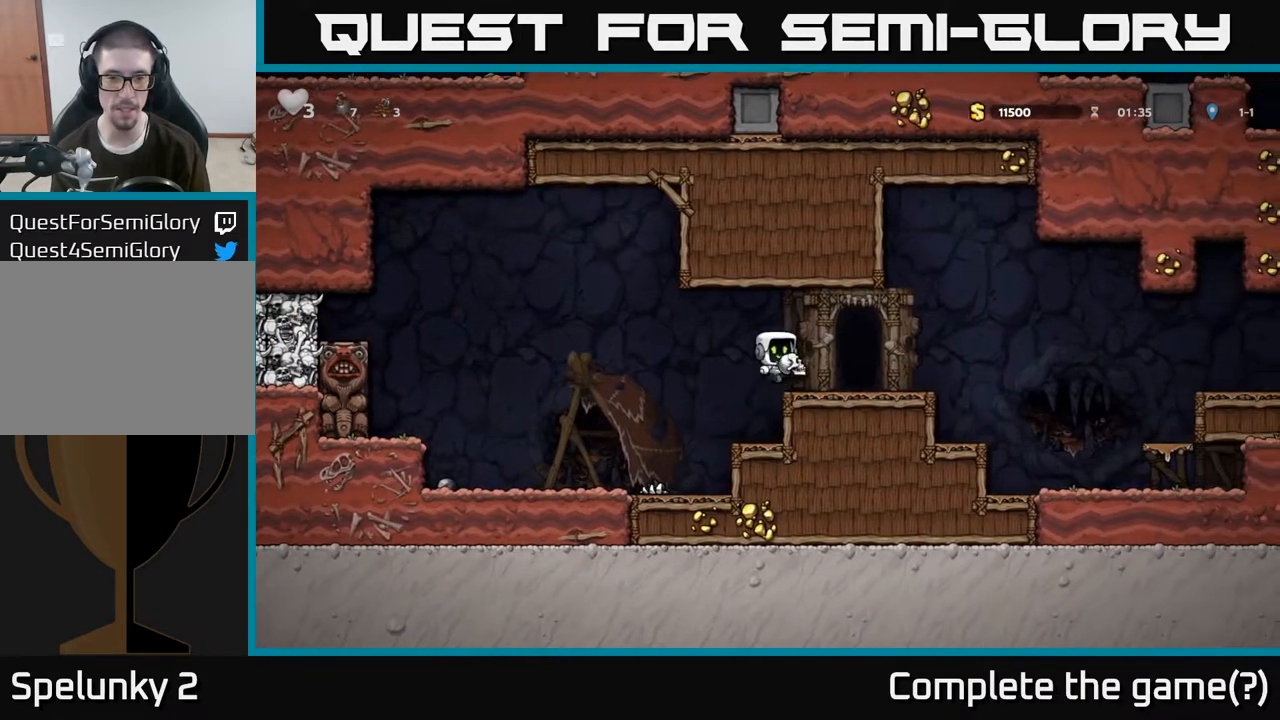
{"dt_ms": 500, "buttons": [], "left_stick": "center", "right_stick": "center", "events": [[133, "left_stick", "left"], [267, "X", "down"], [300, "left_stick", "center"], [333, "X", "up"]]}
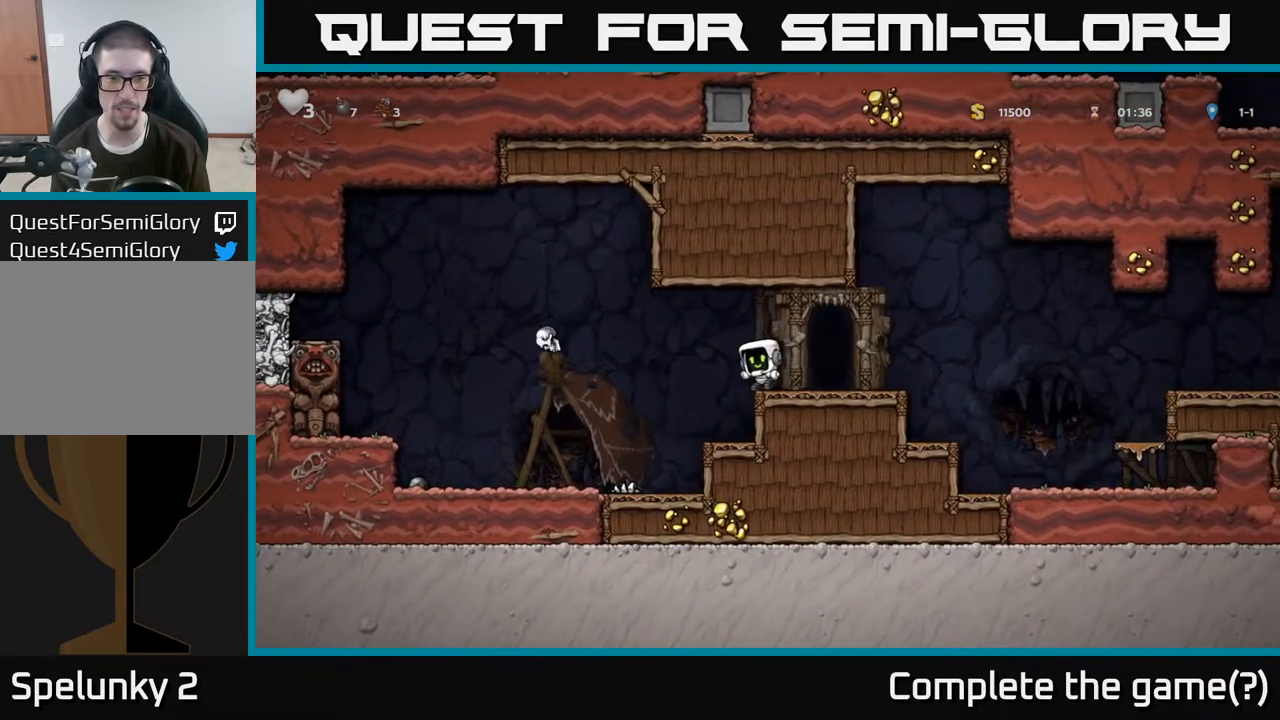
{"dt_ms": 500, "buttons": [], "left_stick": "center", "right_stick": "center", "events": []}
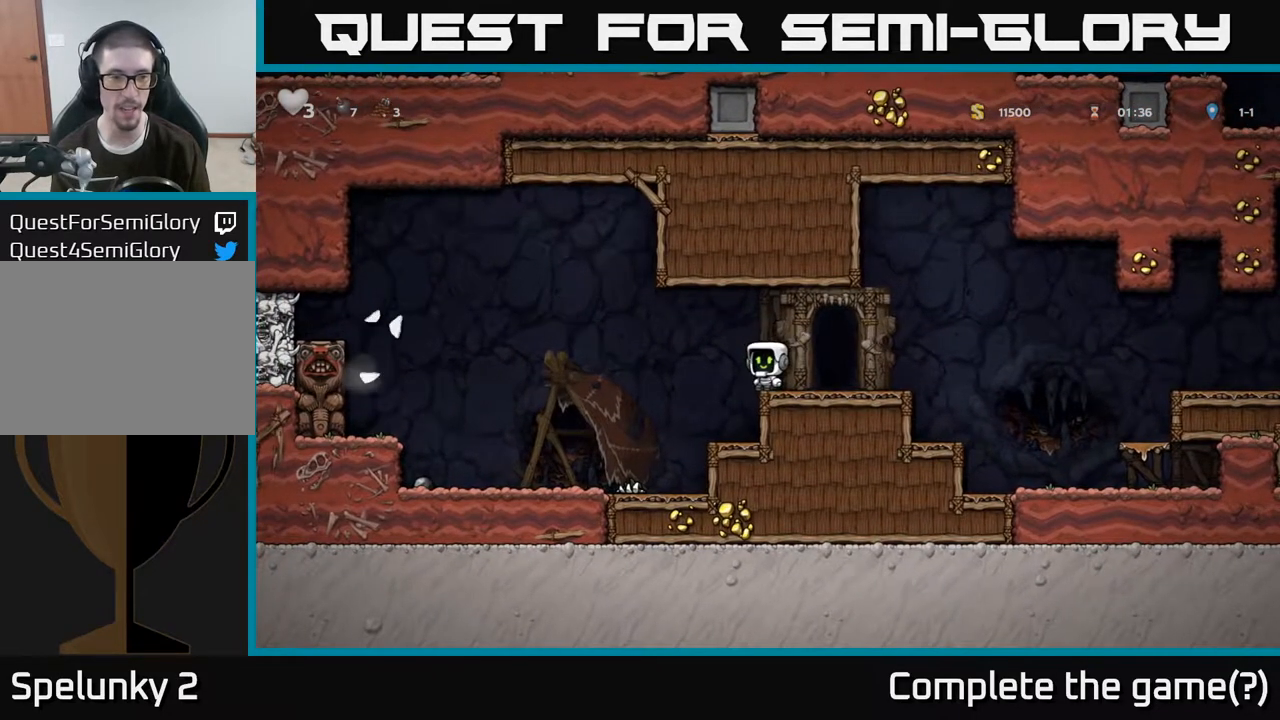
{"dt_ms": 500, "buttons": ["A"], "left_stick": "left", "right_stick": "center", "events": [[33, "left_stick", "right"], [200, "left_stick", "left"], [400, "A", "down"]]}
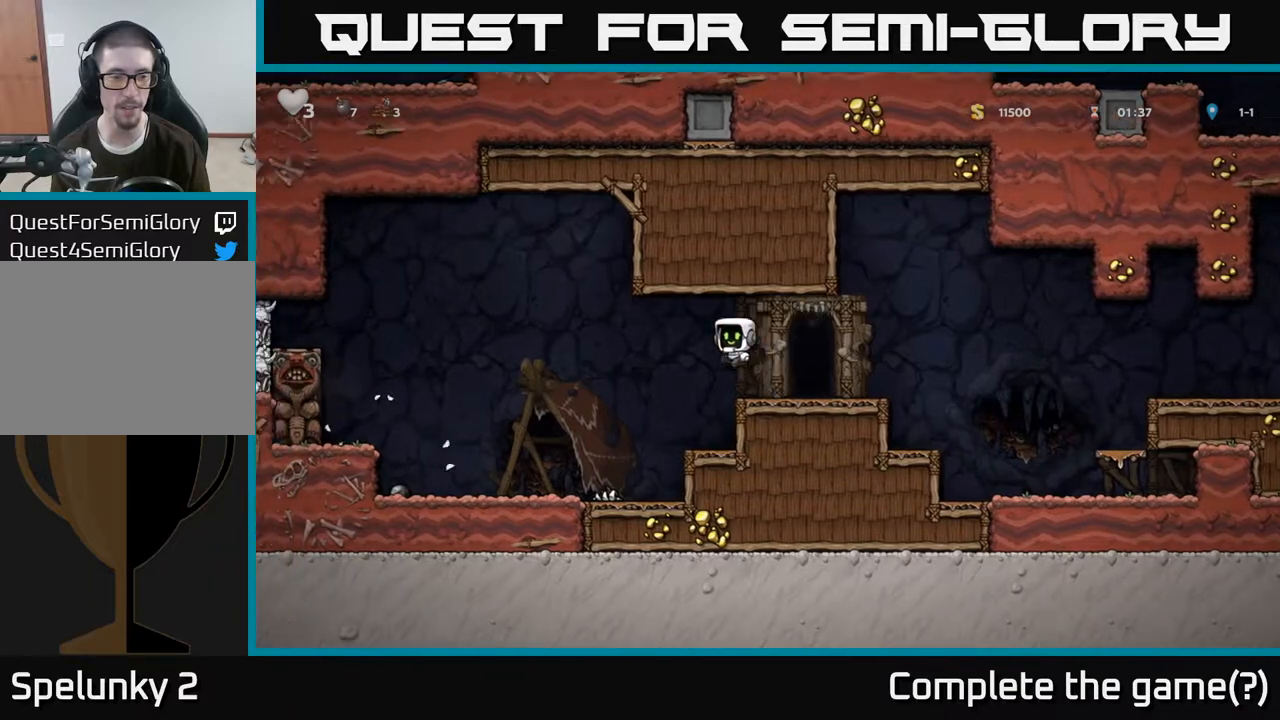
{"dt_ms": 500, "buttons": [], "left_stick": "left", "right_stick": "center", "events": [[17, "A", "up"]]}
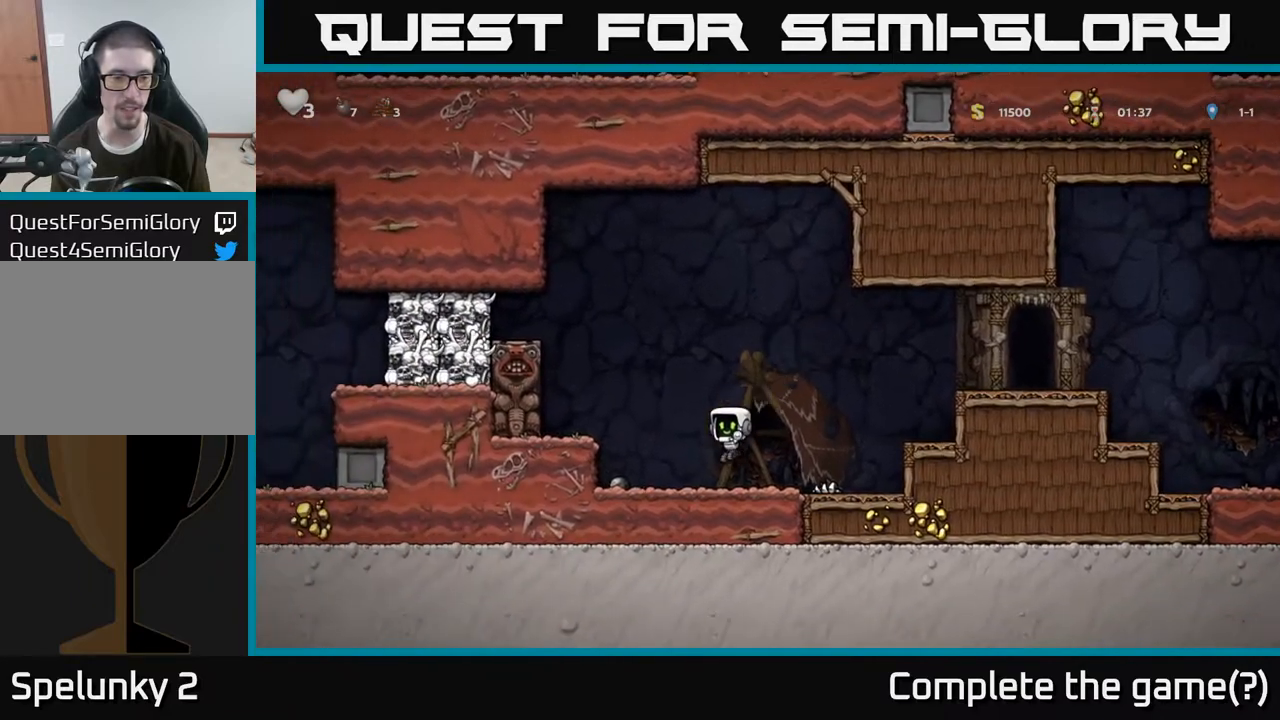
{"dt_ms": 500, "buttons": [], "left_stick": "down", "right_stick": "center", "events": [[300, "X", "down"], [317, "left_stick", "down"], [383, "X", "up"]]}
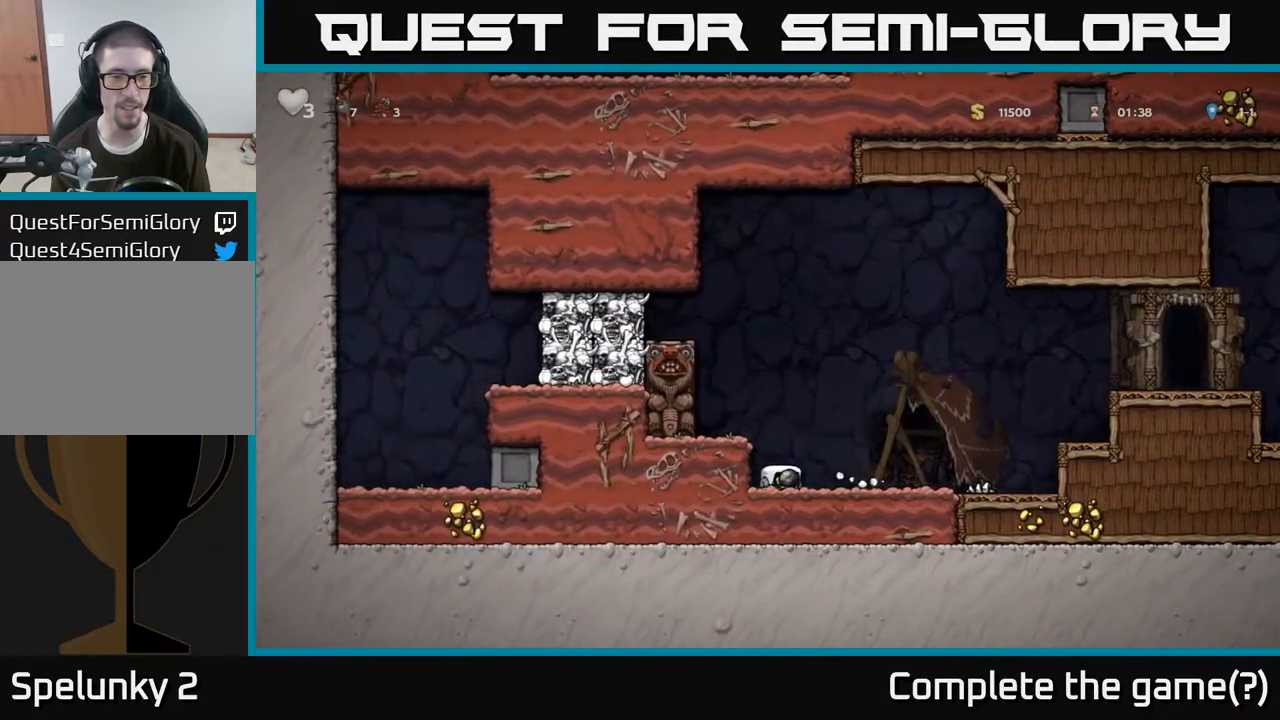
{"dt_ms": 1000, "buttons": [], "left_stick": "right", "right_stick": "center"}
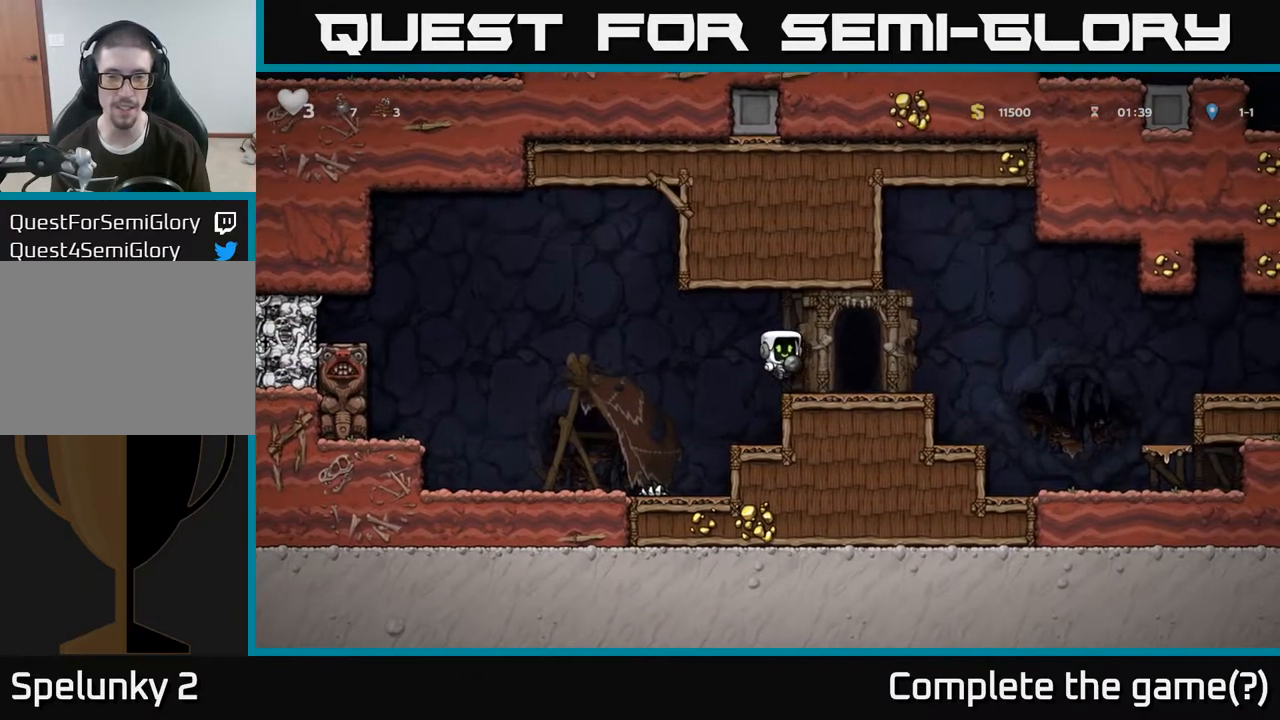
{"dt_ms": 500, "buttons": ["L2"], "left_stick": "center", "right_stick": "center", "events": [[50, "left_stick", "center"], [167, "L2", "down"], [250, "L2", "up"], [333, "L2", "down"], [417, "L2", "up"], [467, "L2", "down"]]}
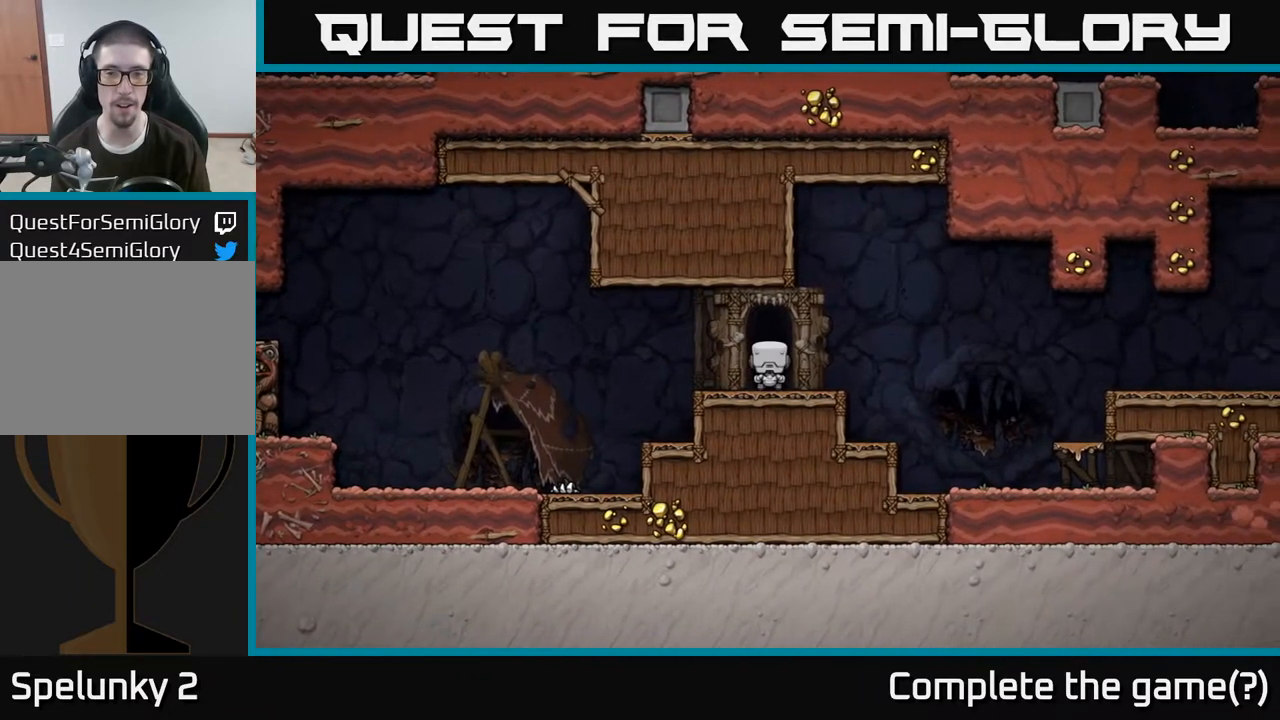
{"dt_ms": 500, "buttons": [], "left_stick": "center", "right_stick": "center", "events": [[83, "L2", "up"]]}
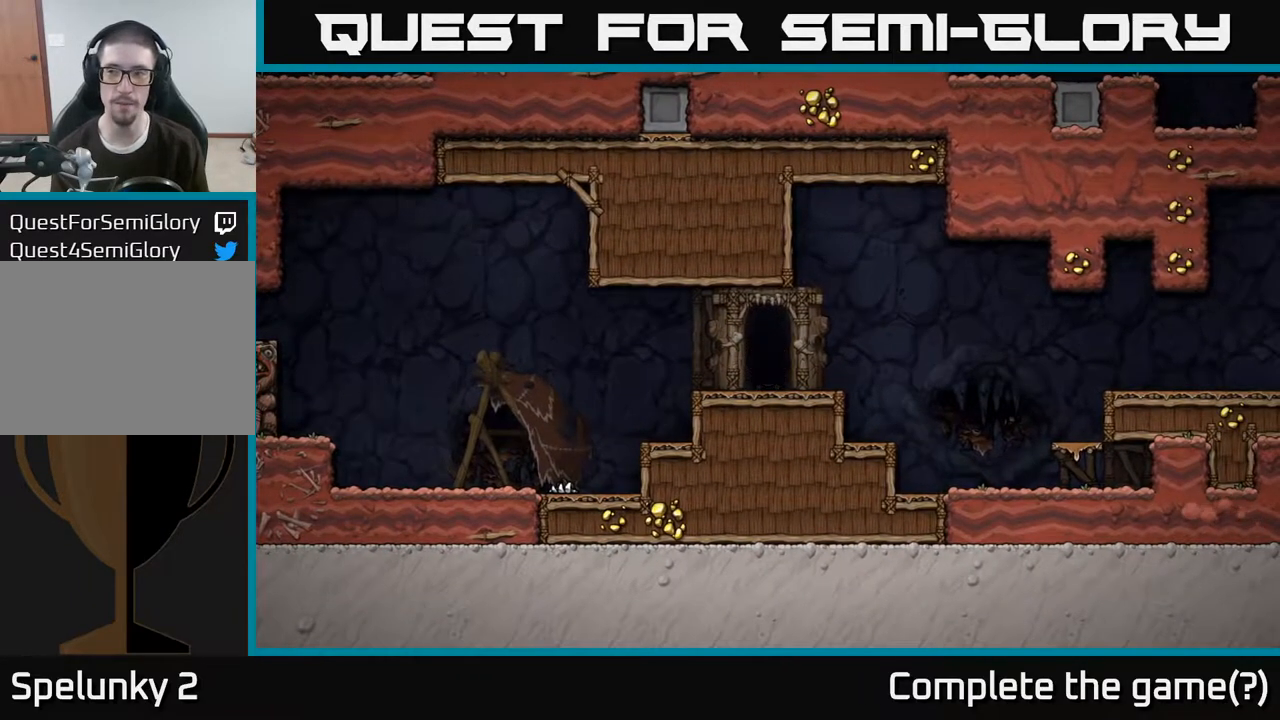
{"dt_ms": 500, "buttons": [], "left_stick": "center", "right_stick": "center", "events": []}
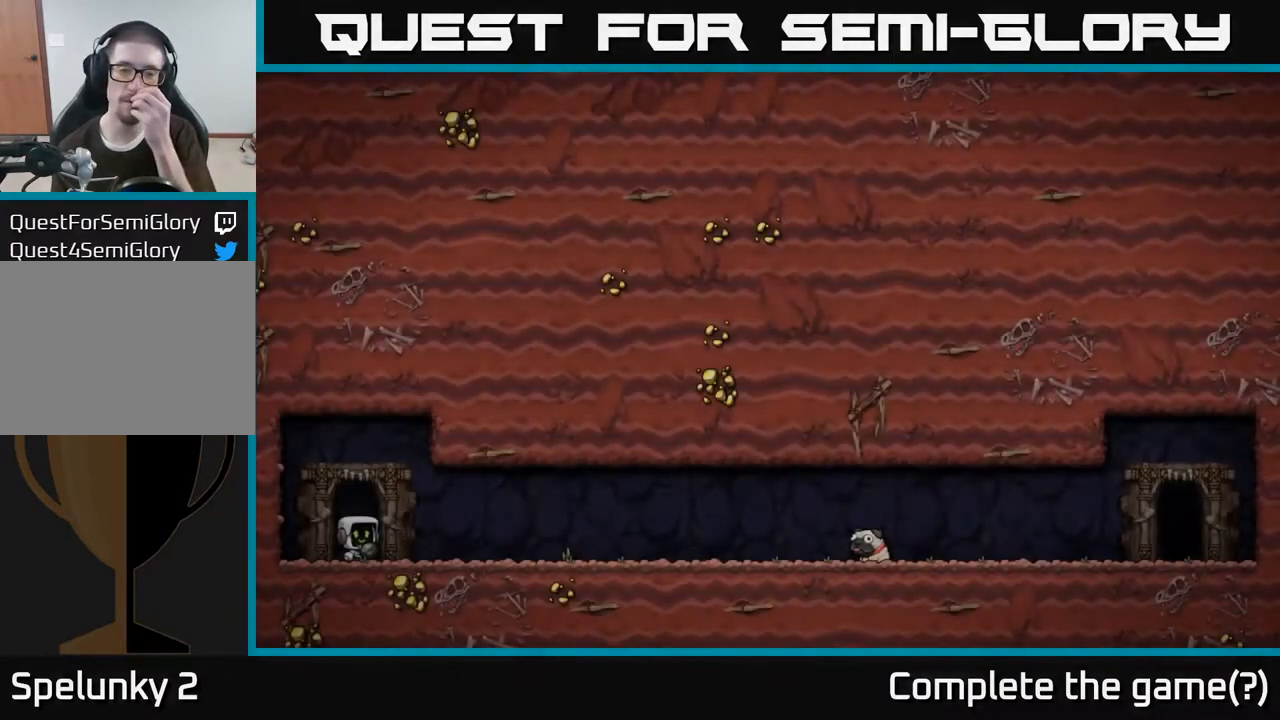
{"dt_ms": 500, "buttons": [], "left_stick": "center", "right_stick": "center", "events": []}
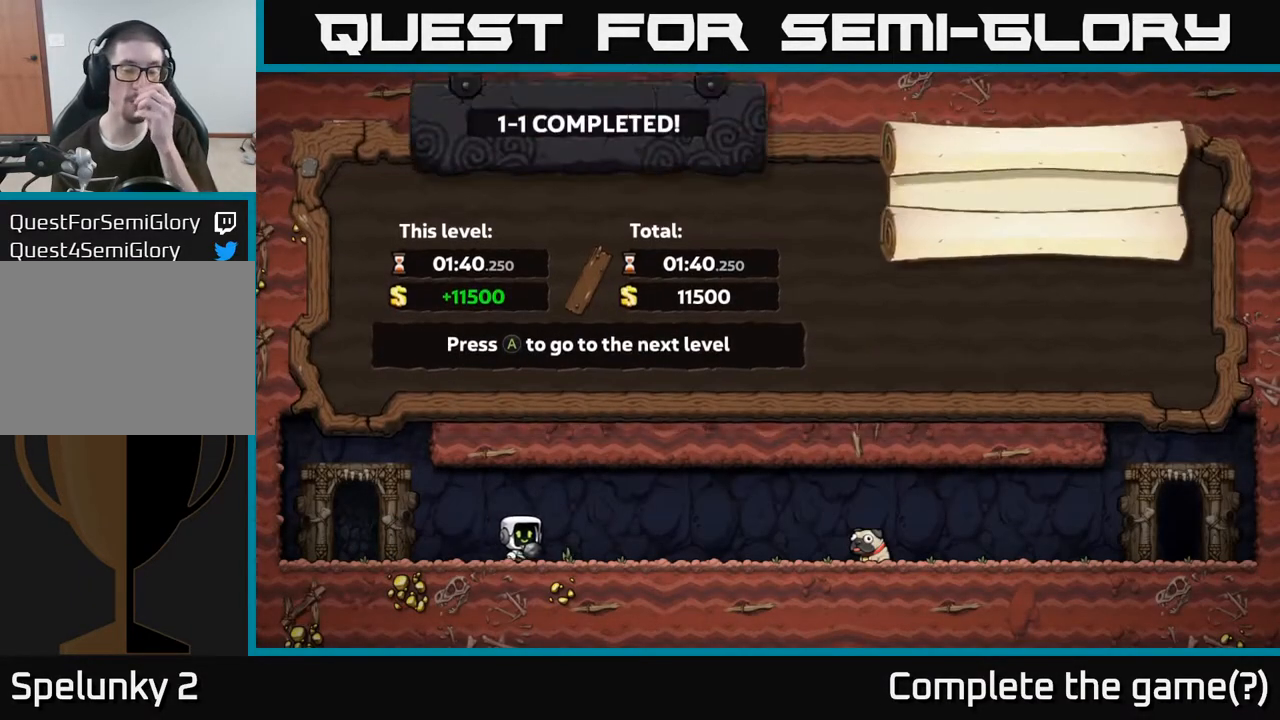
{"dt_ms": 500, "buttons": [], "left_stick": "center", "right_stick": "center", "events": []}
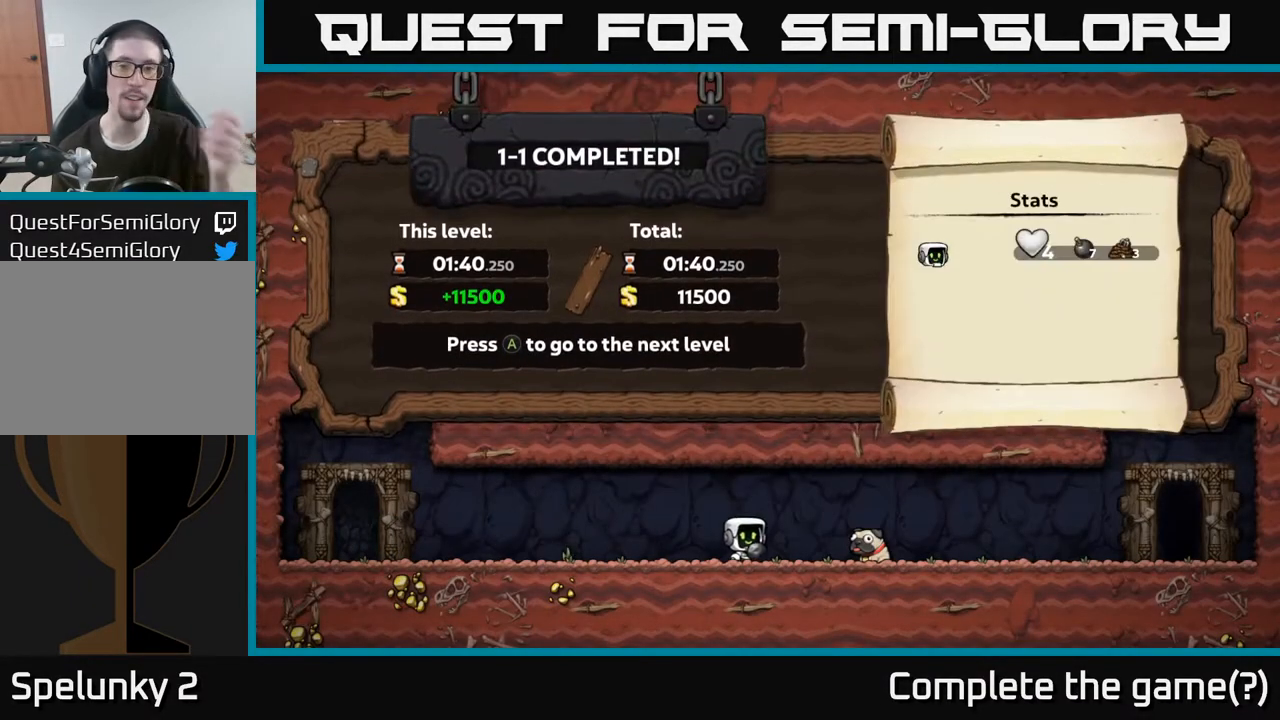
{"dt_ms": 500, "buttons": [], "left_stick": "center", "right_stick": "center", "events": []}